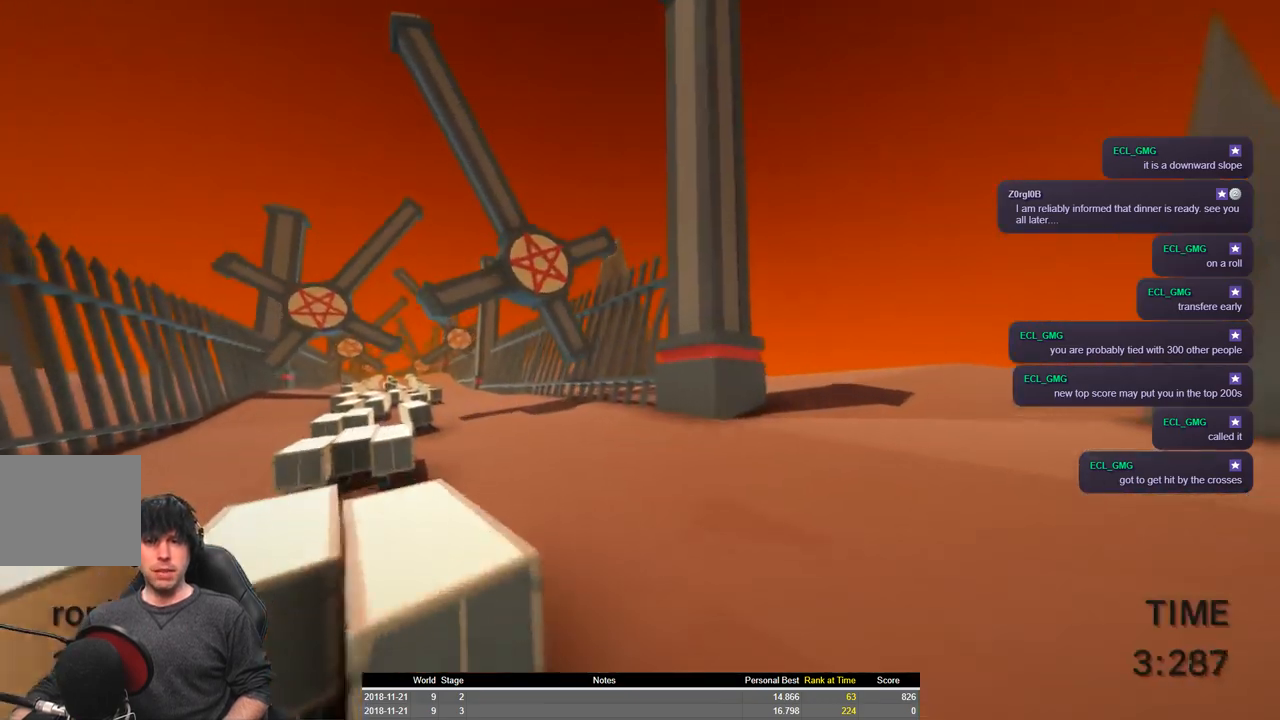
Gameplay with keyboard; each line is a JSON object with the keys held at the frame after it. "events" lists presses ("down") and releases ("up") of "a", "ctrl", "d", "e", "q", "s", "shift", "space" and "w" between this image and that frame as [ms after this image, input, new state], when the widget could be followed in between. No other keys are recorded. Mouse input is not recorded.
{"keys": ["a", "s", "shift"], "events": [[200, "space", "up"], [317, "w", "up"], [467, "s", "down"]]}
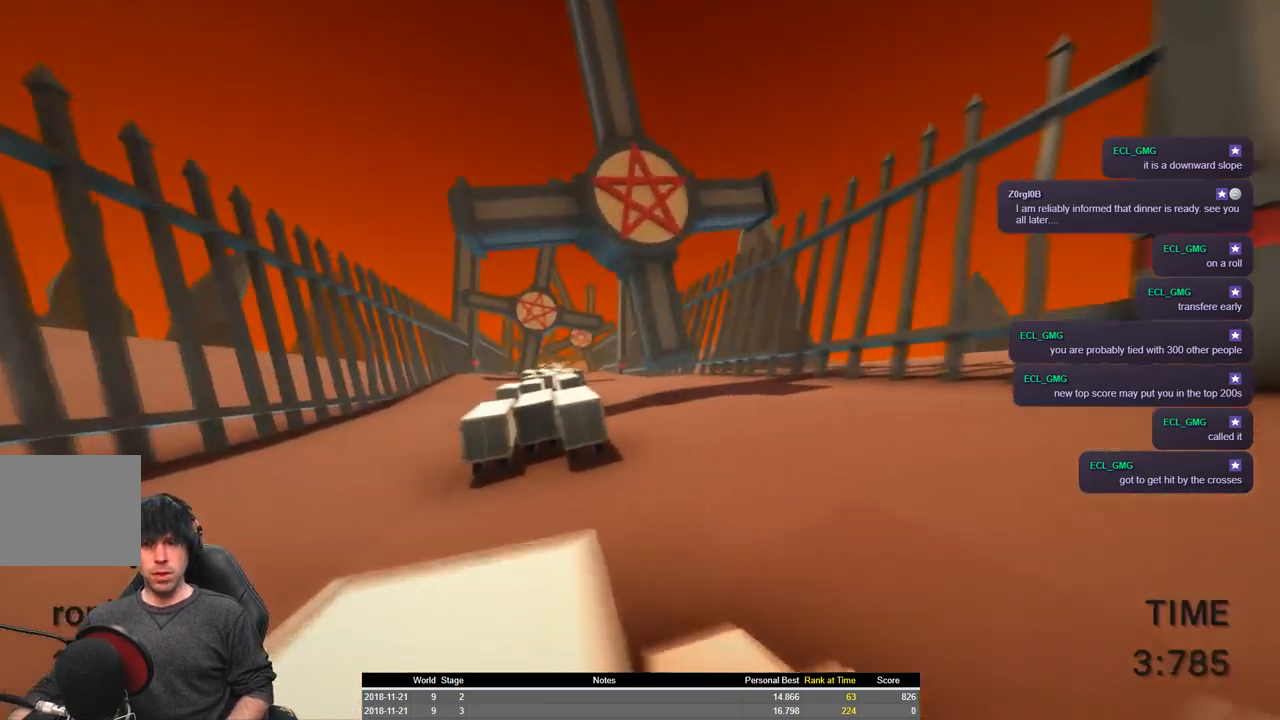
{"keys": ["a", "shift", "space", "w"], "events": [[50, "s", "up"], [167, "w", "down"], [484, "space", "down"]]}
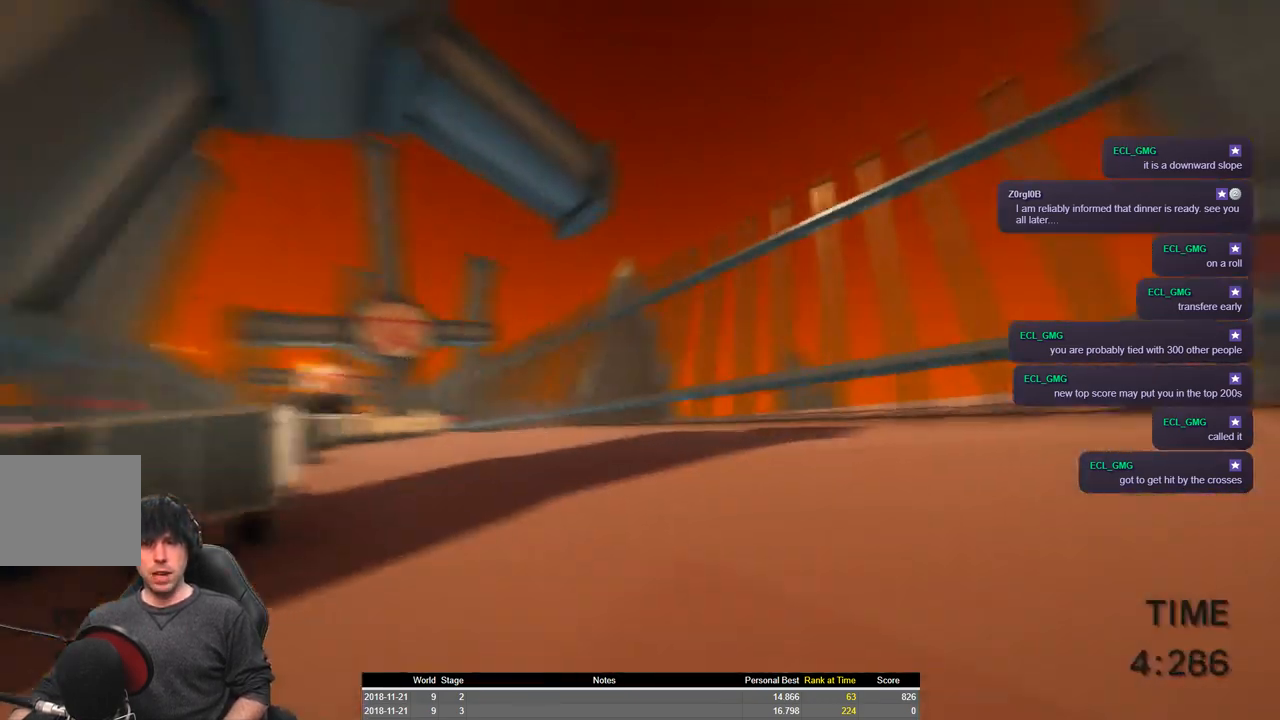
{"keys": ["a", "shift", "space", "w"], "events": []}
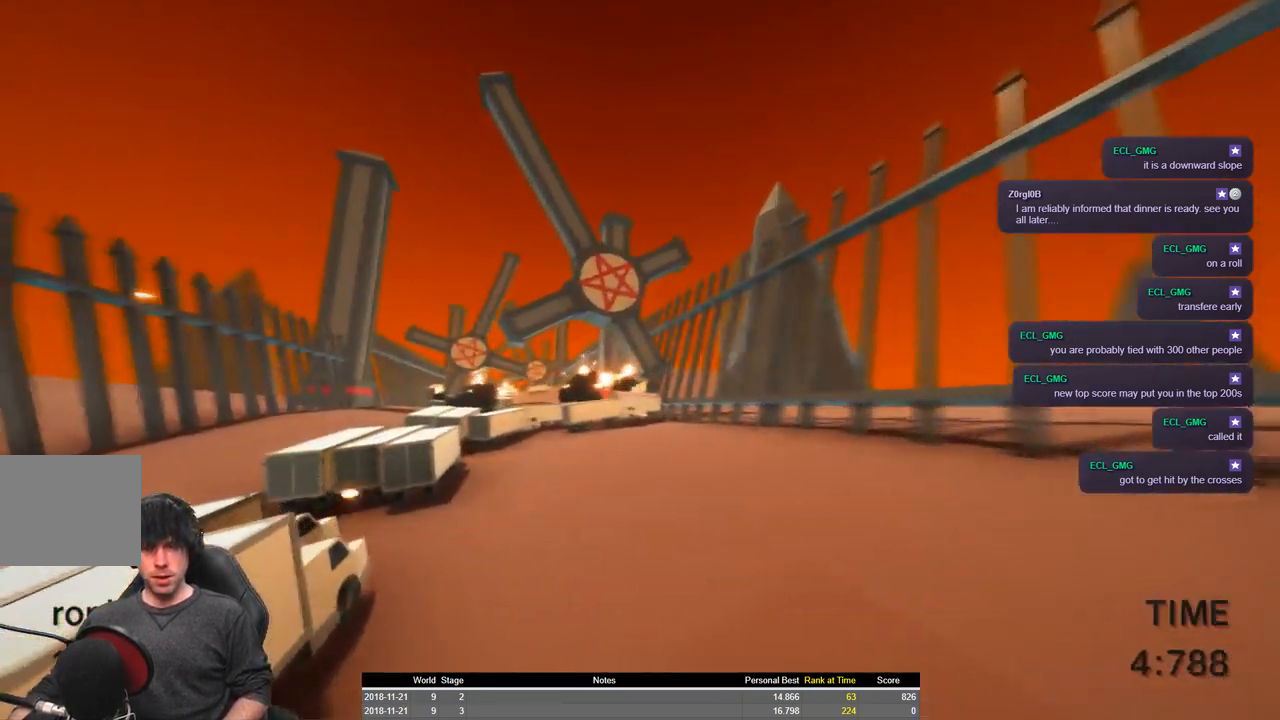
{"keys": ["a", "shift", "space", "w"], "events": []}
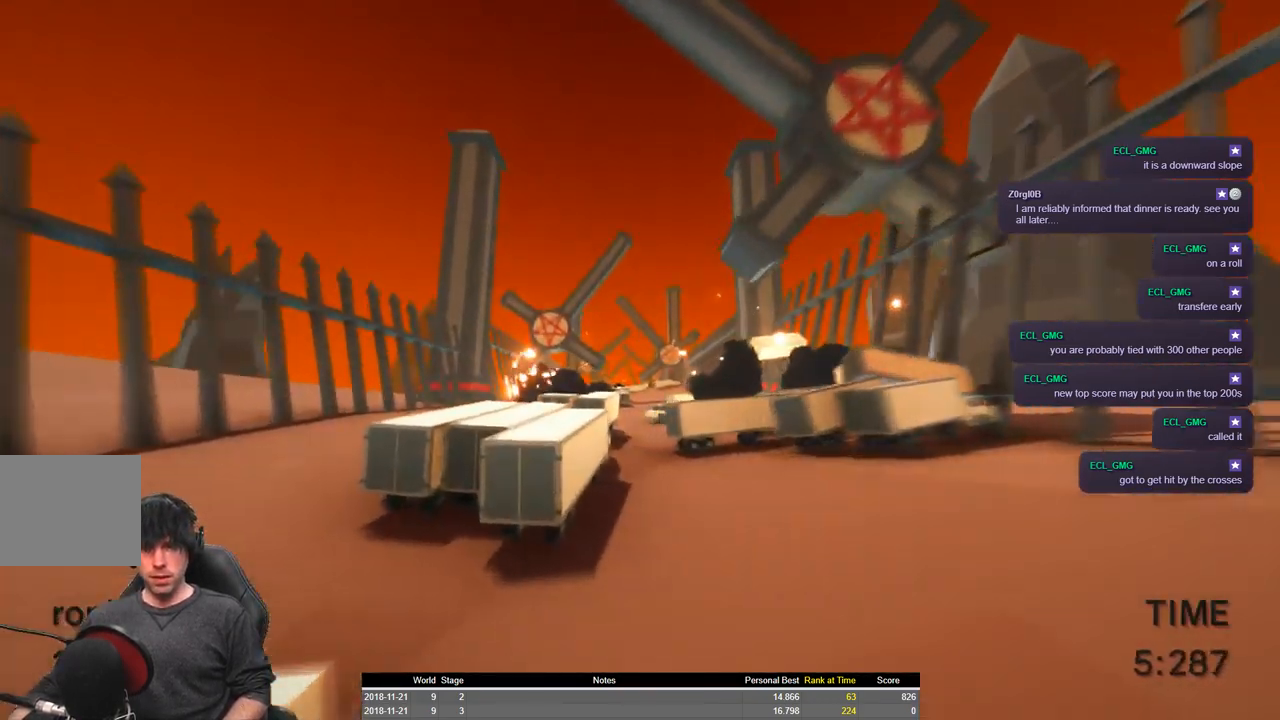
{"keys": ["a", "shift", "w"], "events": [[450, "space", "up"]]}
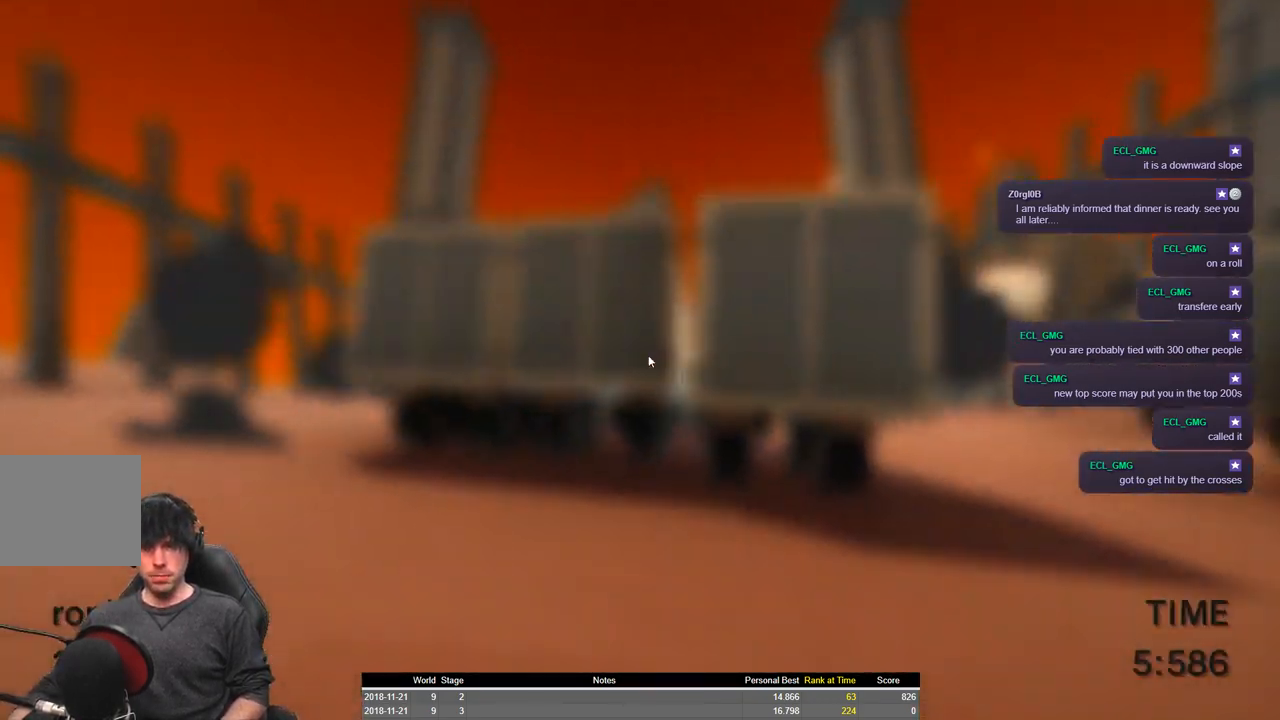
{"keys": ["a", "shift", "w"], "events": []}
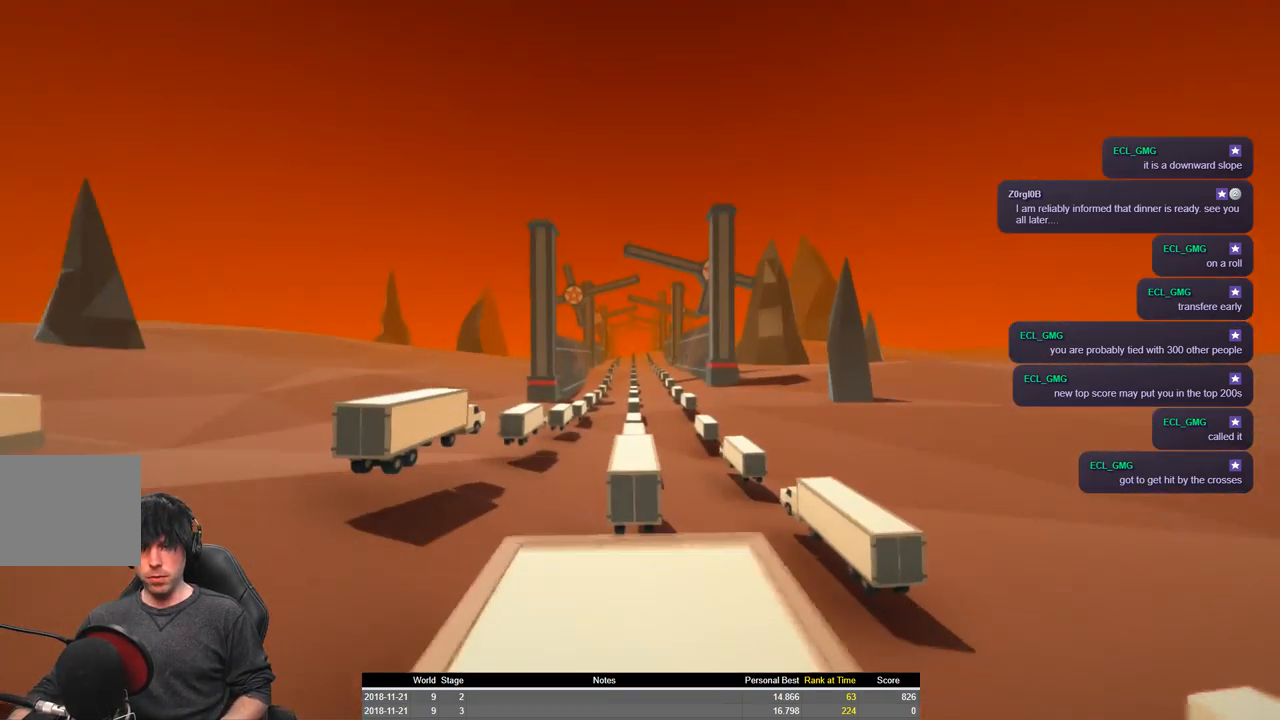
{"keys": ["a", "shift", "space", "w"], "events": [[450, "space", "down"]]}
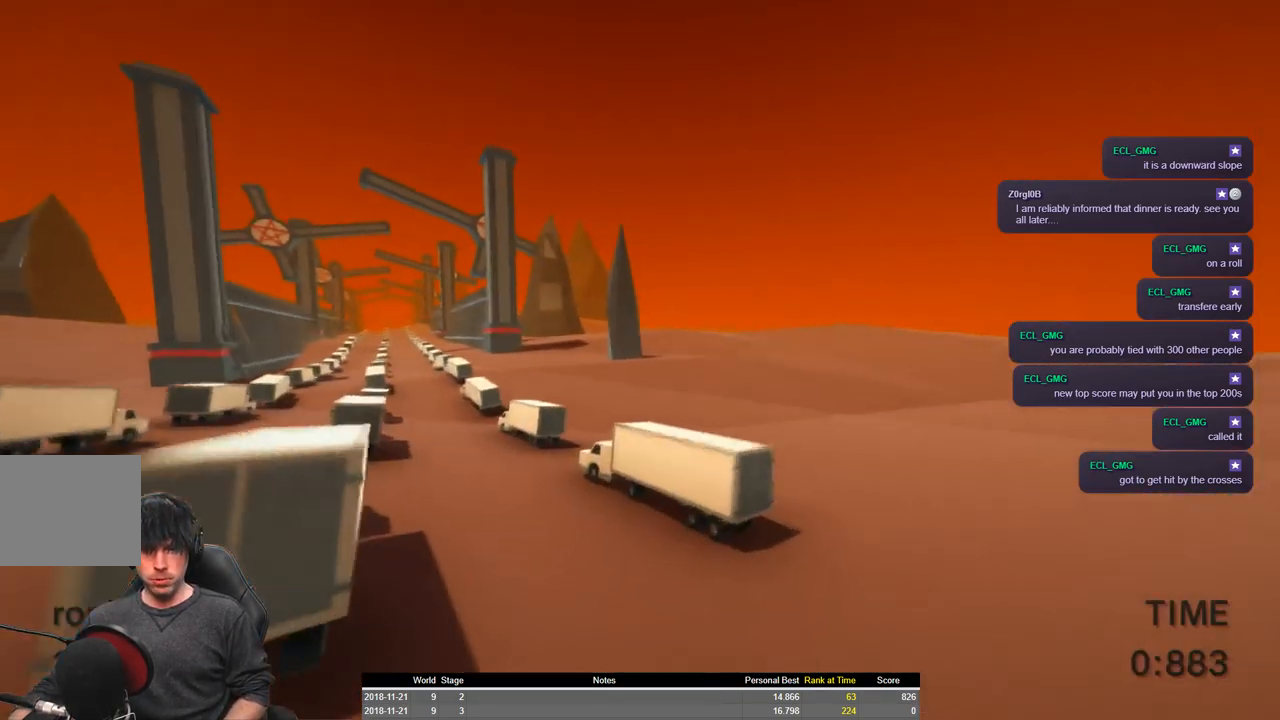
{"keys": ["a", "shift", "w"], "events": [[467, "space", "up"]]}
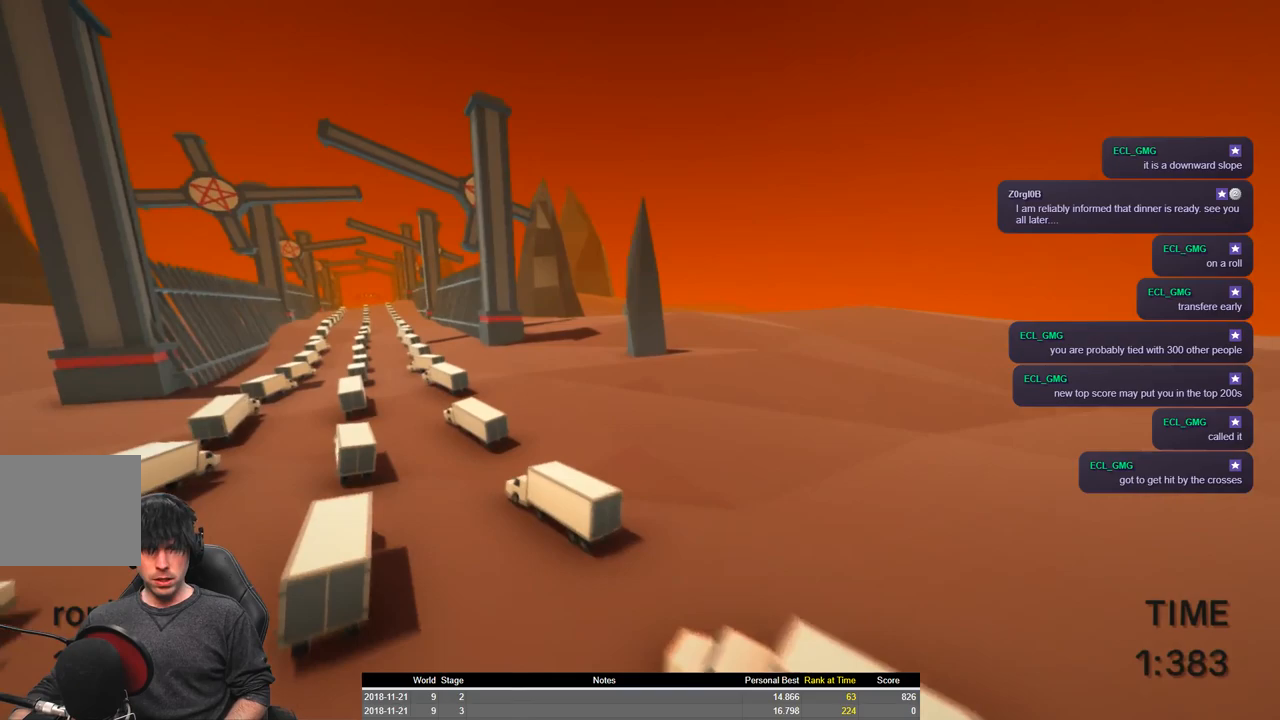
{"keys": ["a", "shift", "w"], "events": []}
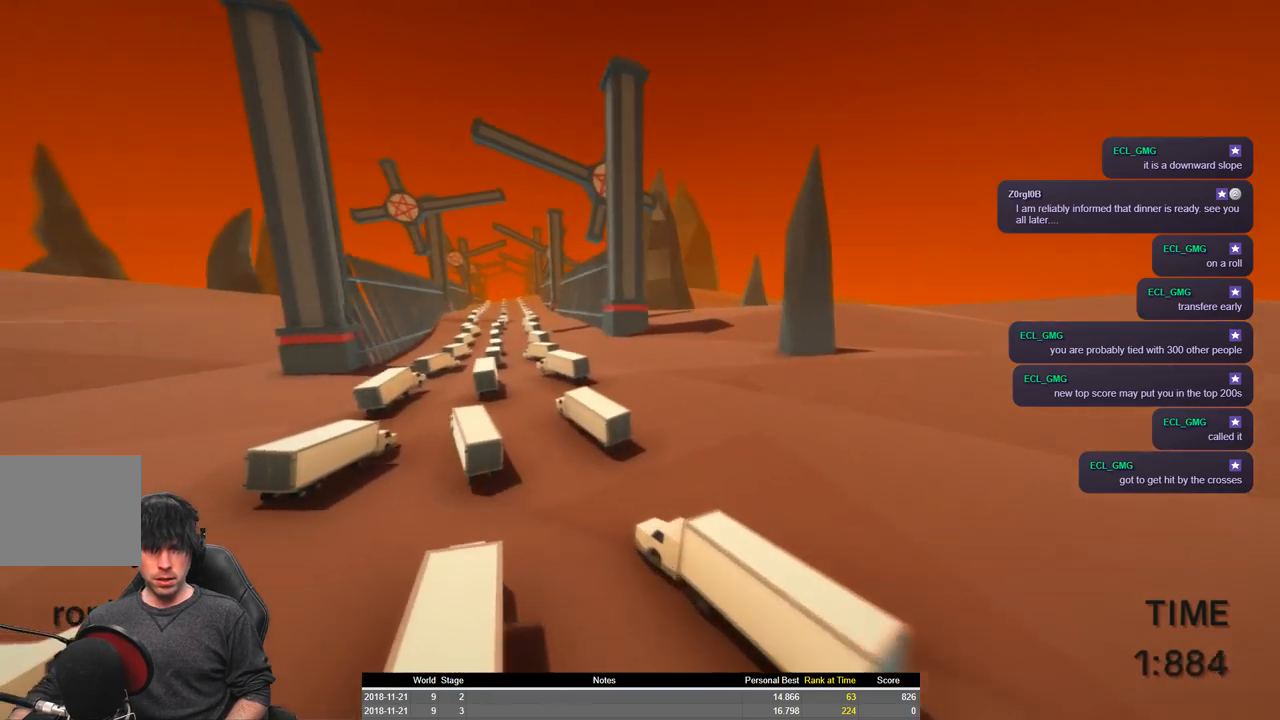
{"keys": ["a", "shift", "w"], "events": []}
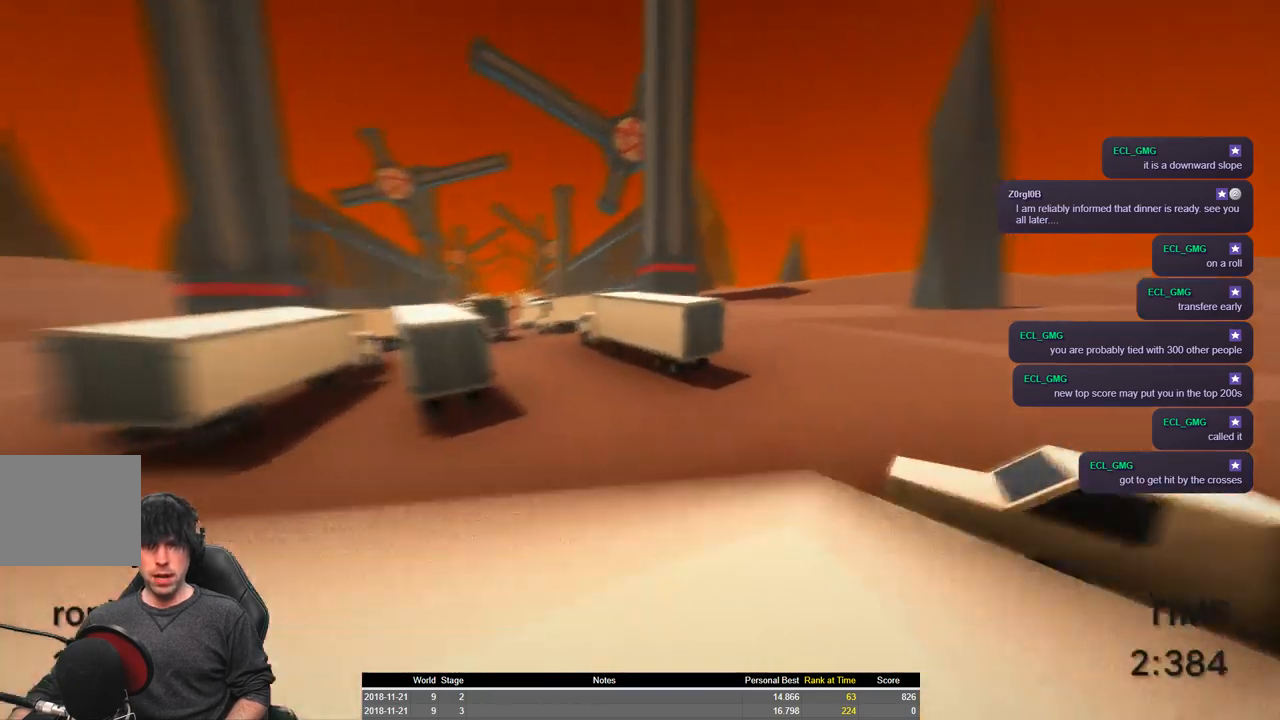
{"keys": ["a", "shift", "space", "w"], "events": [[250, "space", "down"]]}
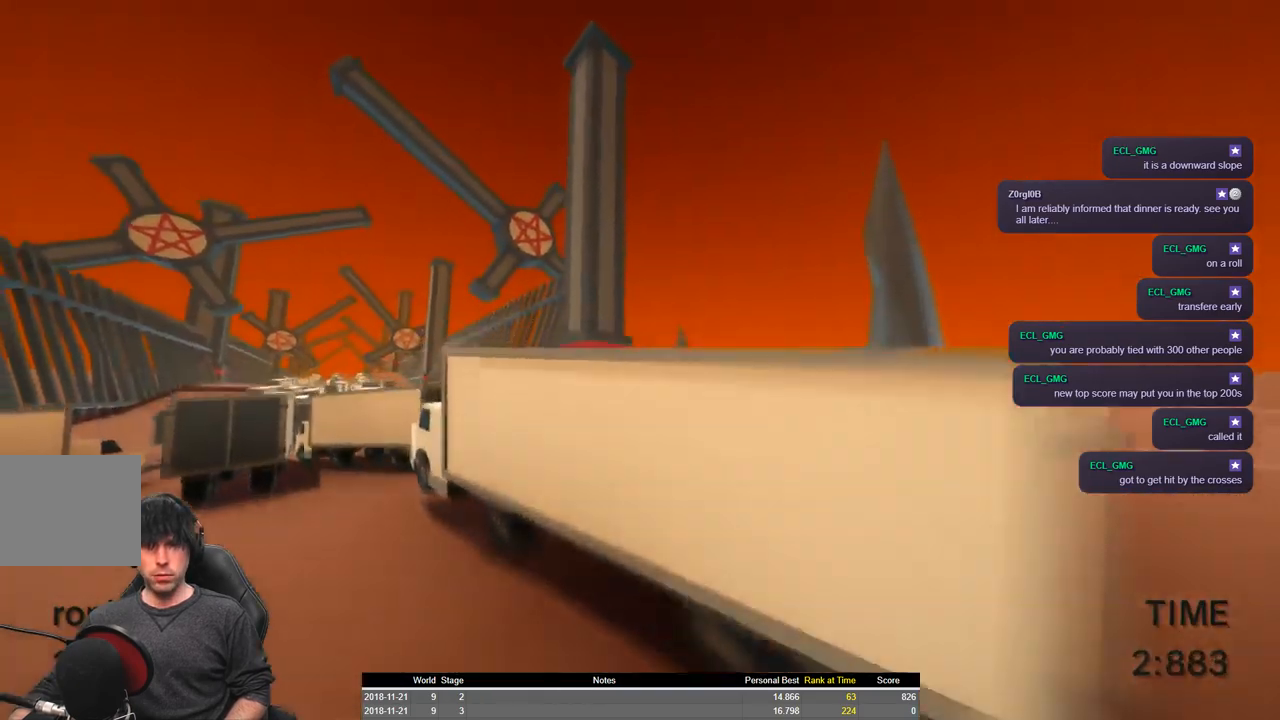
{"keys": ["a", "shift", "w"], "events": [[284, "space", "up"]]}
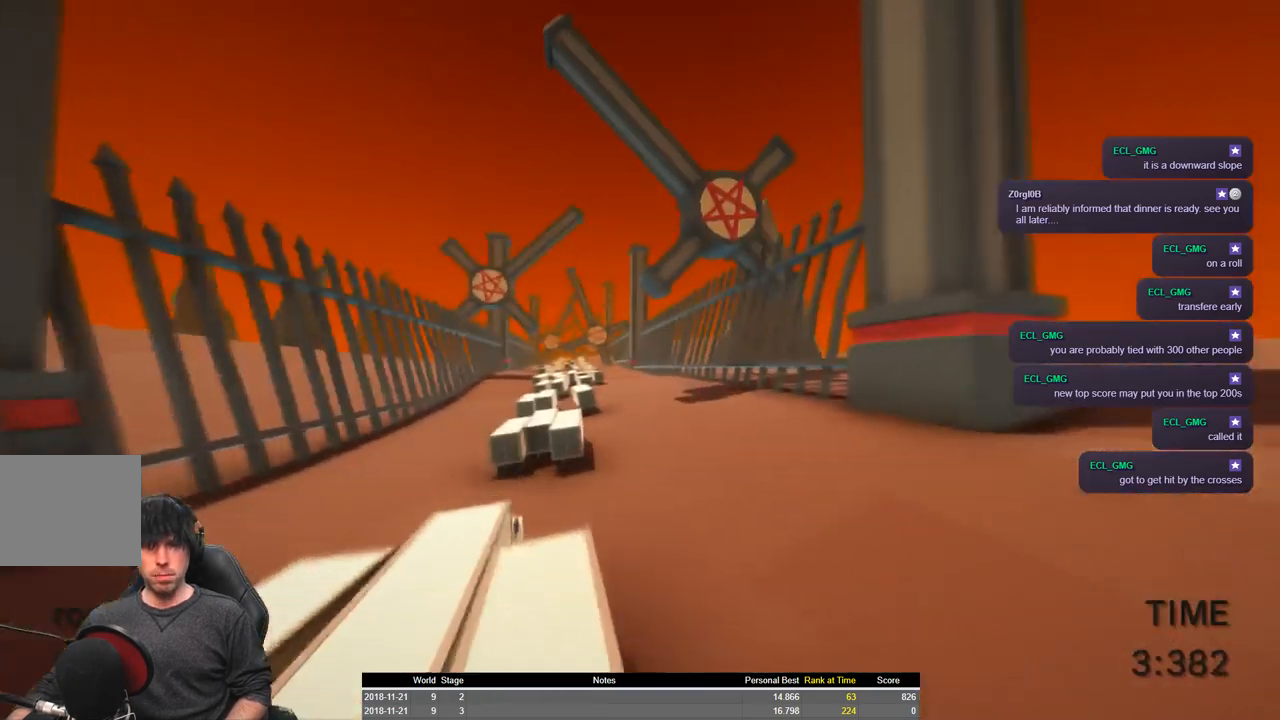
{"keys": ["a", "shift"], "events": [[67, "w", "up"], [100, "shift", "up"], [117, "a", "up"], [267, "shift", "down"], [384, "a", "down"]]}
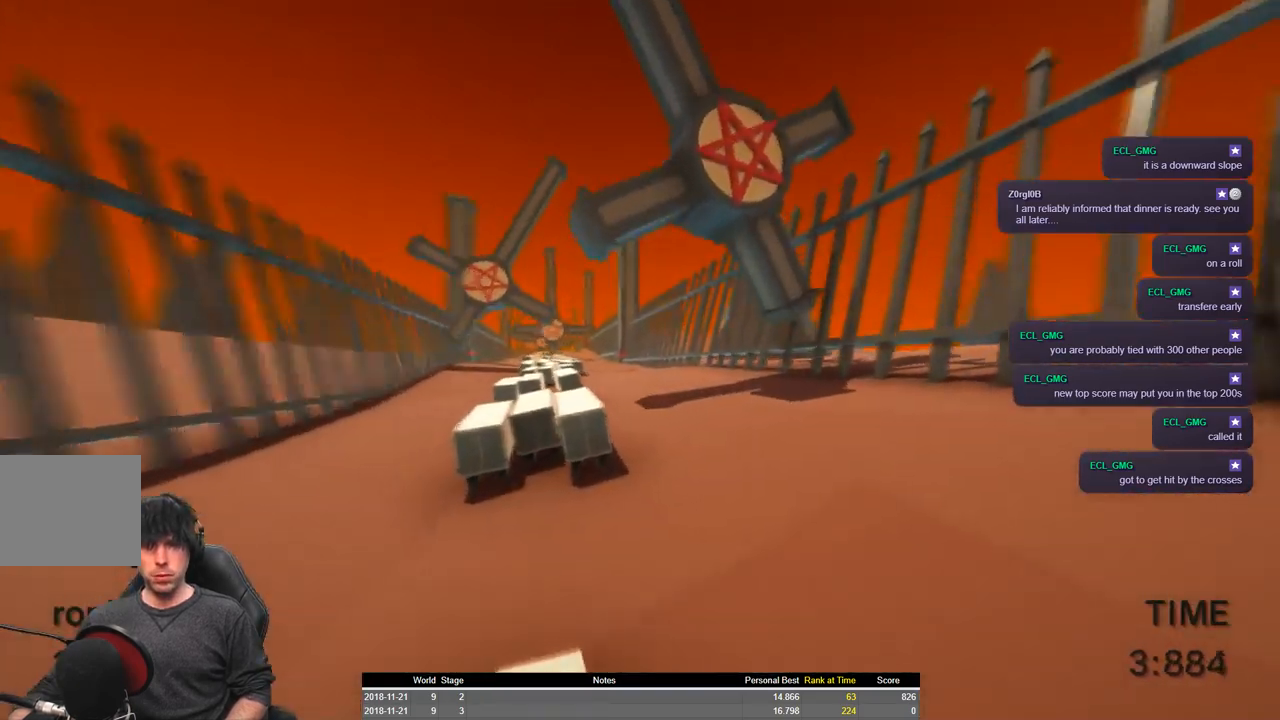
{"keys": ["shift"], "events": [[50, "a", "up"]]}
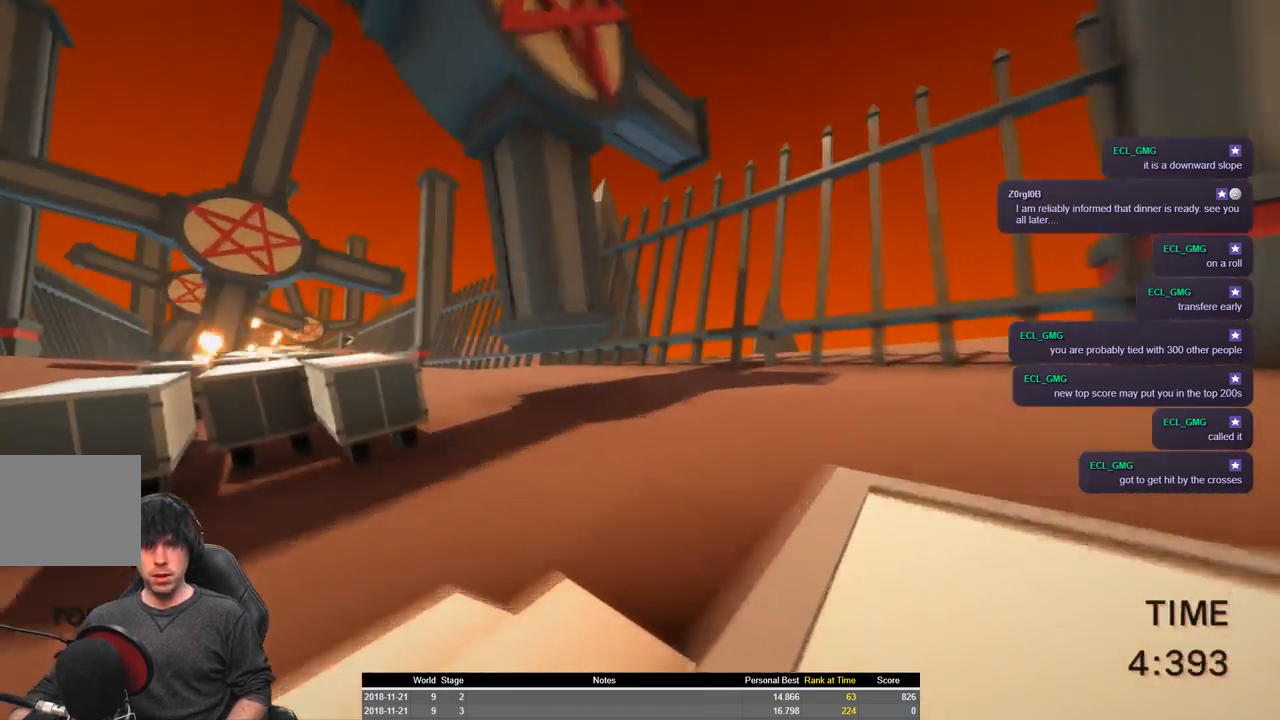
{"keys": ["a", "shift", "space", "w"], "events": [[234, "a", "down"], [250, "w", "down"], [434, "space", "down"]]}
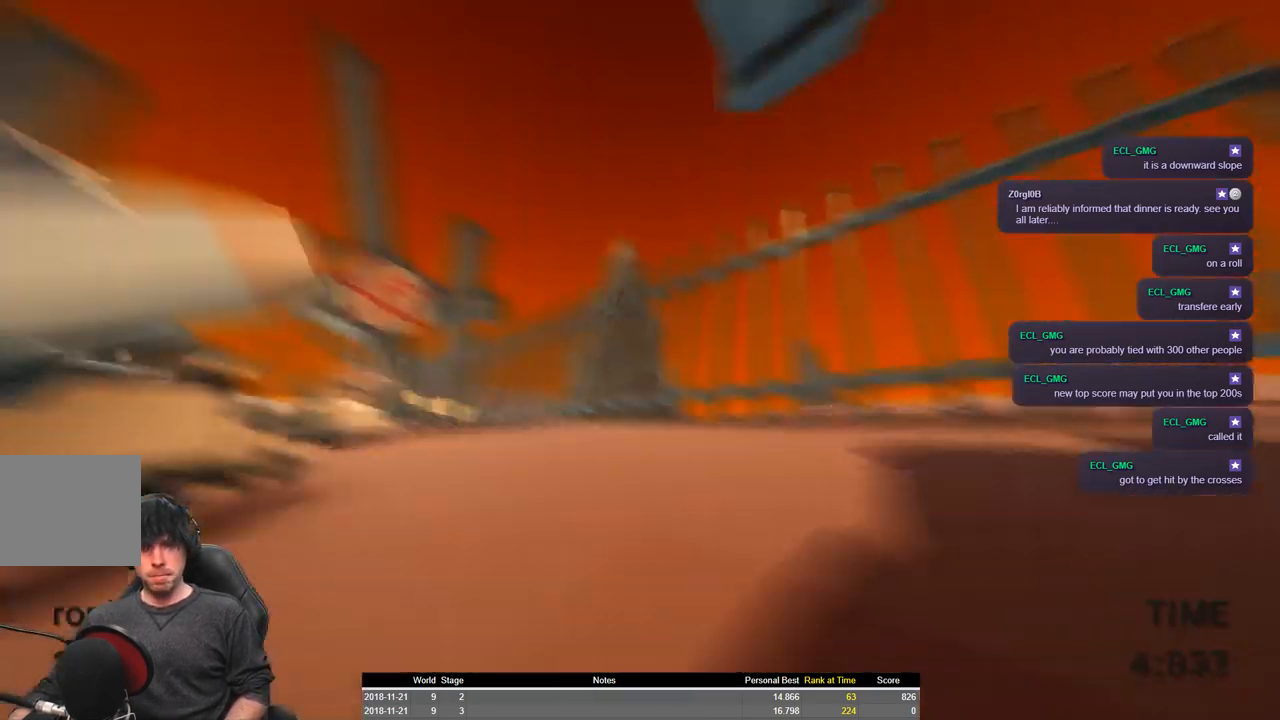
{"keys": ["a", "shift", "space", "w"], "events": []}
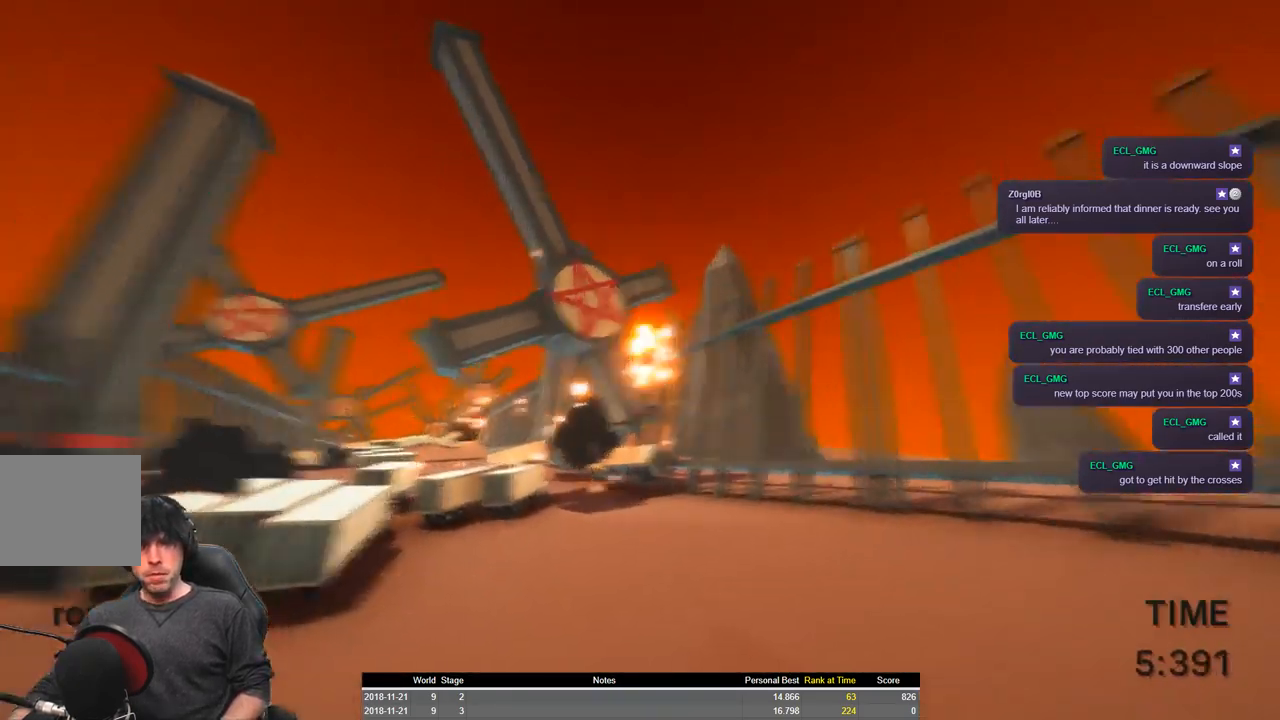
{"keys": ["a", "shift", "space", "w"], "events": []}
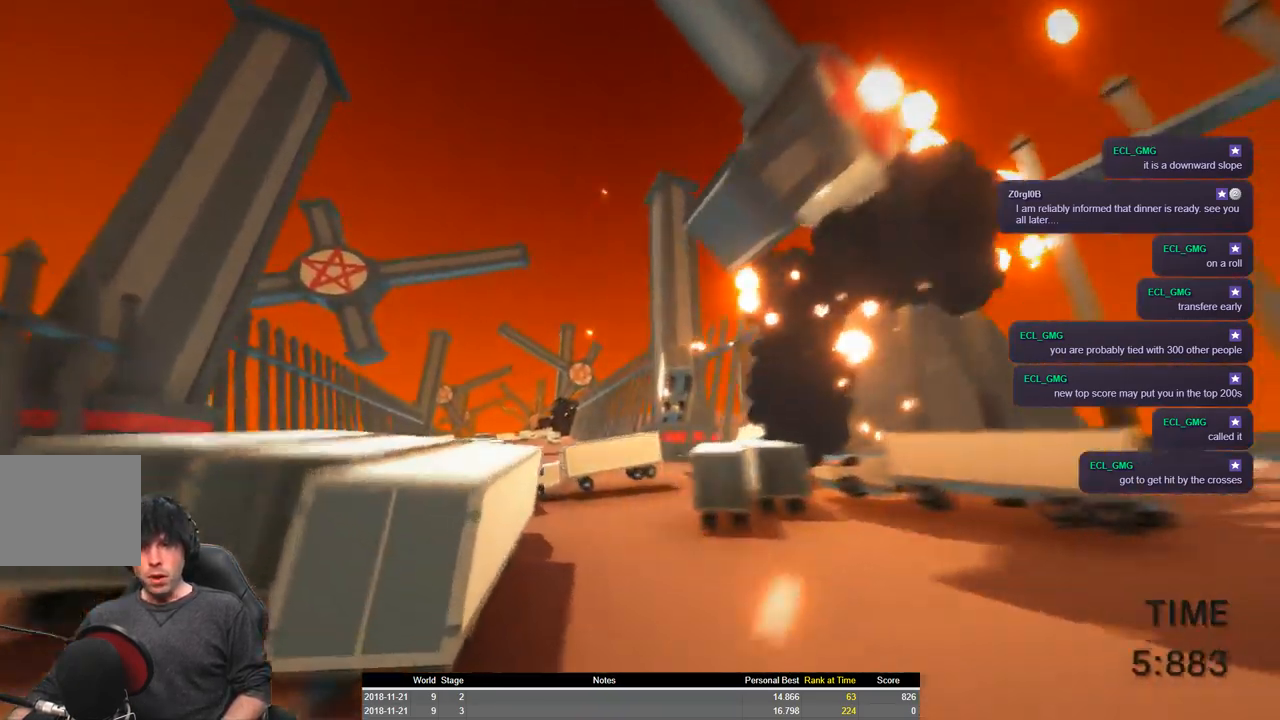
{"keys": ["a", "shift", "space", "w"], "events": []}
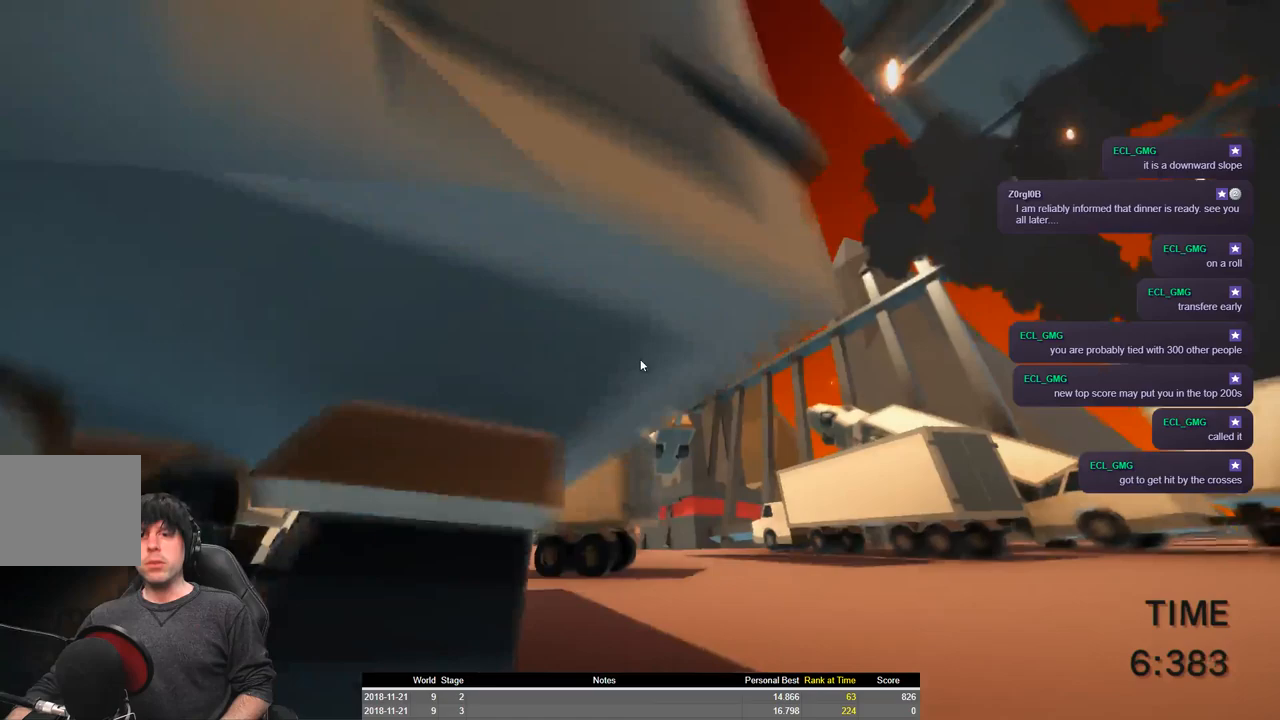
{"keys": ["a", "shift", "space", "w"], "events": []}
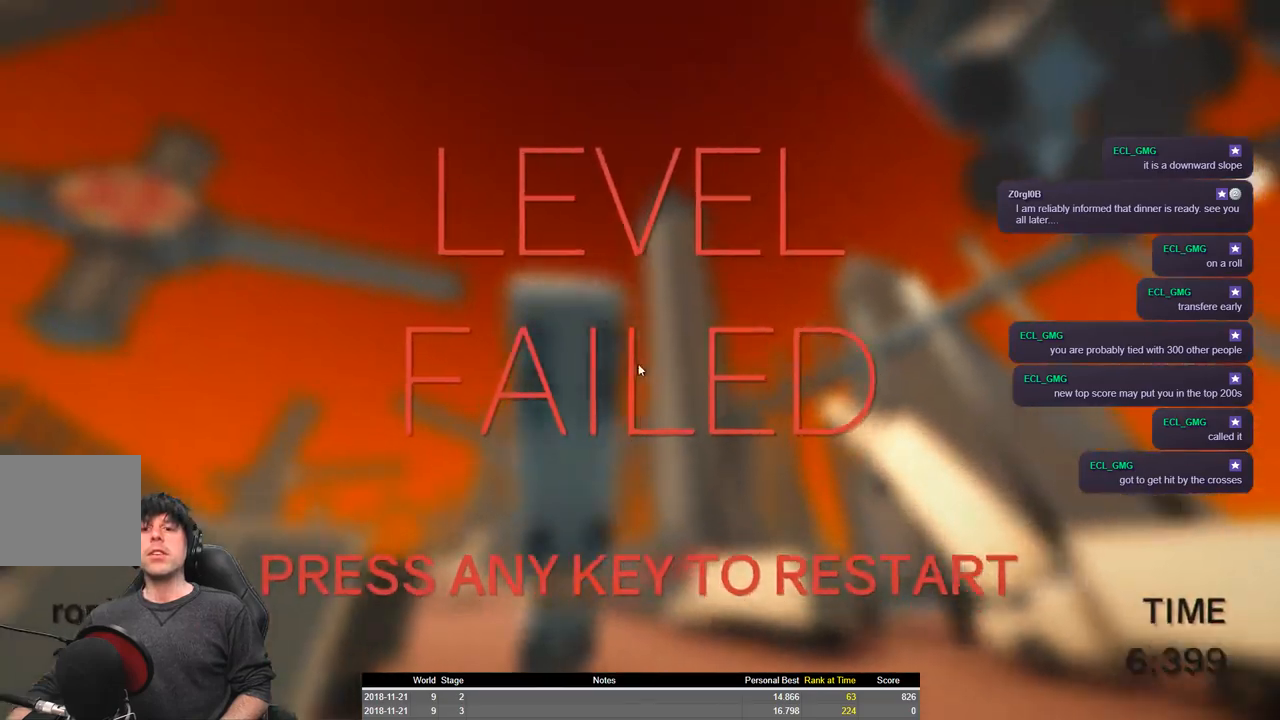
{"keys": ["a", "shift", "w"], "events": [[34, "space", "up"]]}
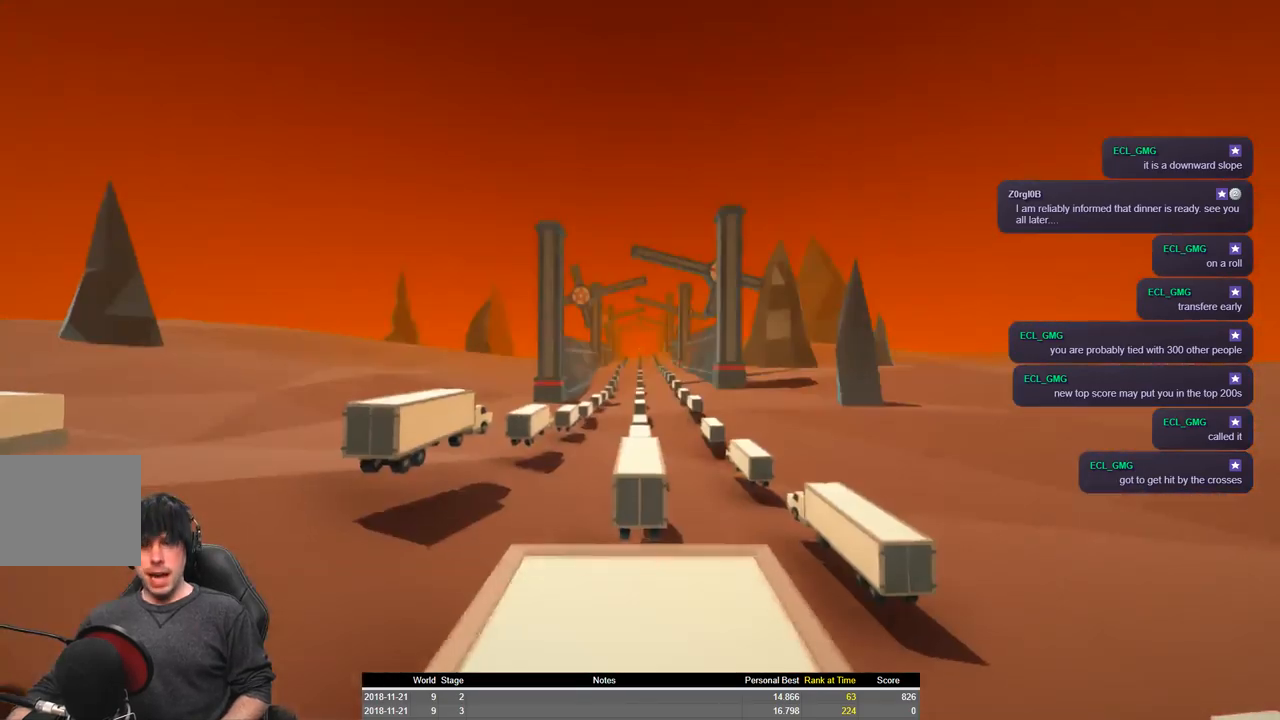
{"keys": ["a", "shift", "space", "w"], "events": [[467, "space", "down"]]}
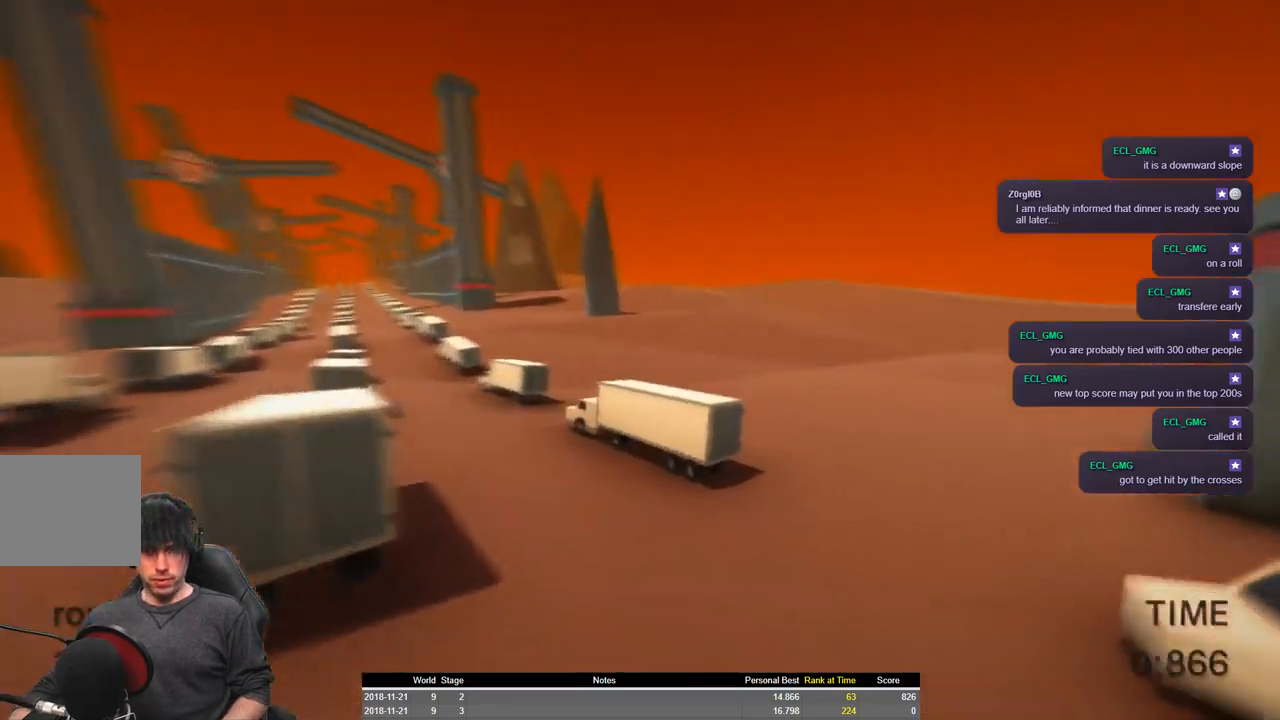
{"keys": ["a", "shift", "w"], "events": [[484, "space", "up"]]}
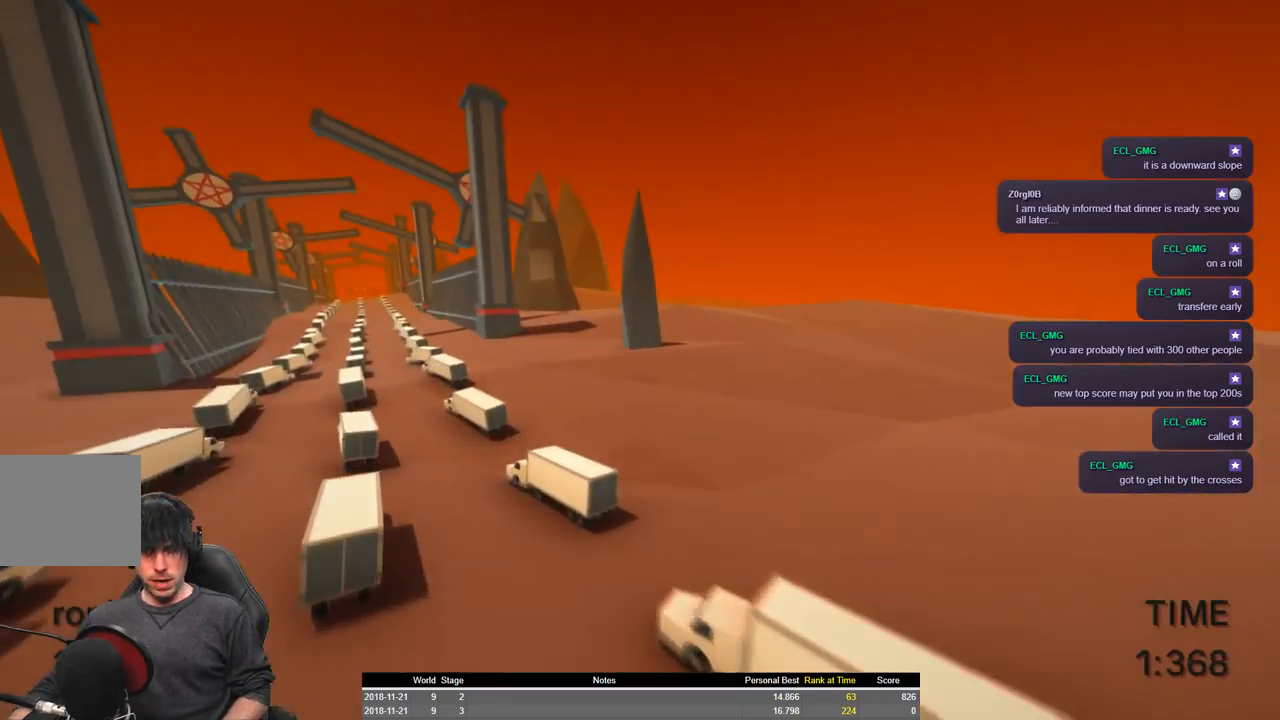
{"keys": ["a", "shift", "w"], "events": []}
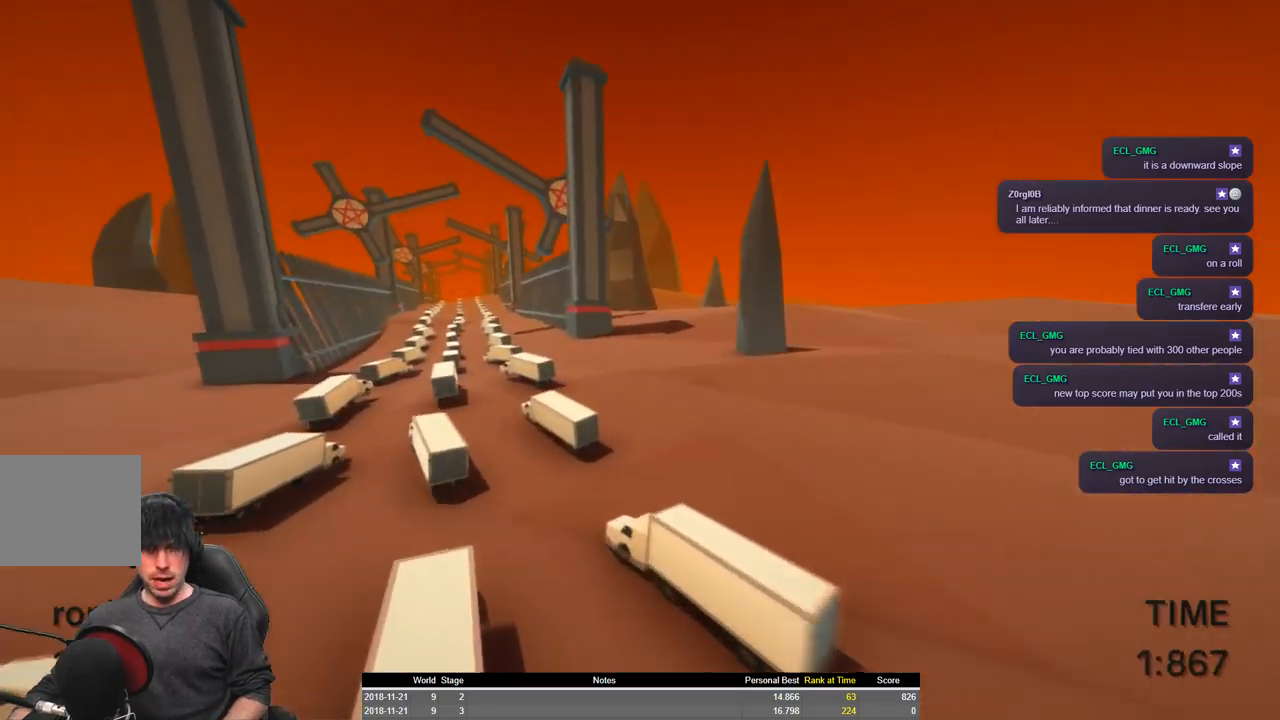
{"keys": ["a", "shift", "w"], "events": [[34, "w", "up"], [150, "w", "down"]]}
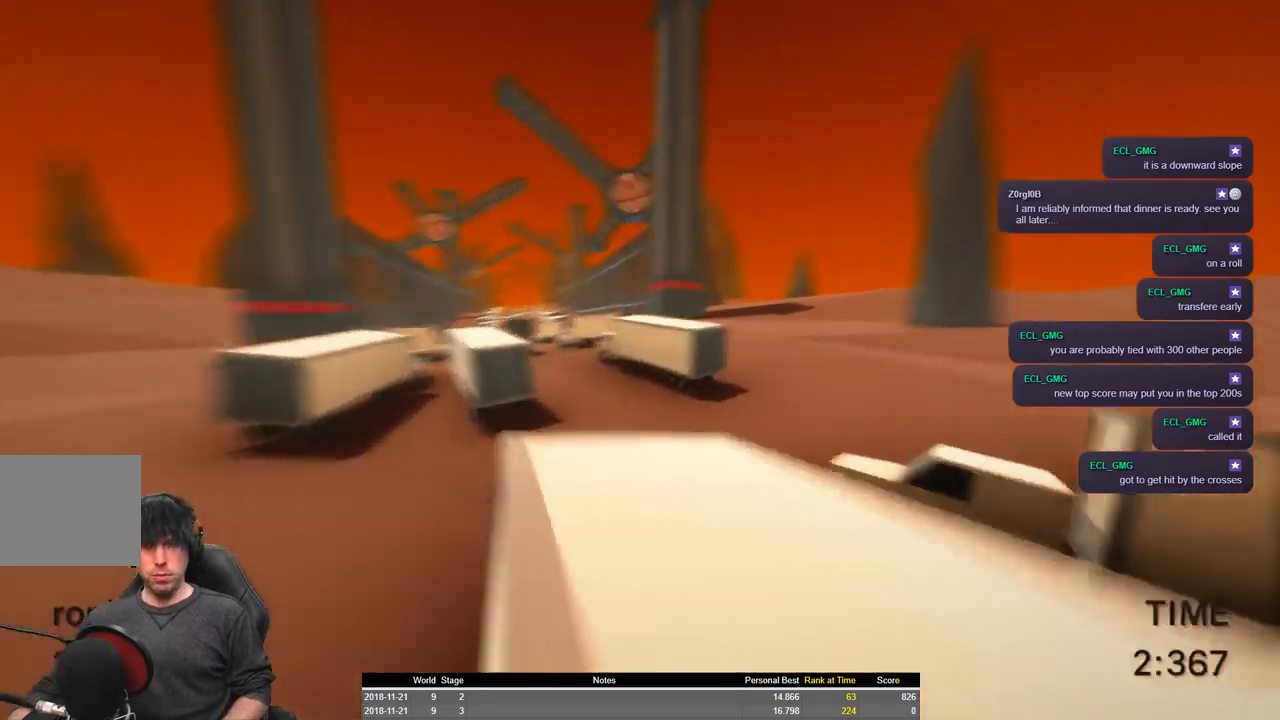
{"keys": ["a", "shift", "space", "w"], "events": [[267, "space", "down"]]}
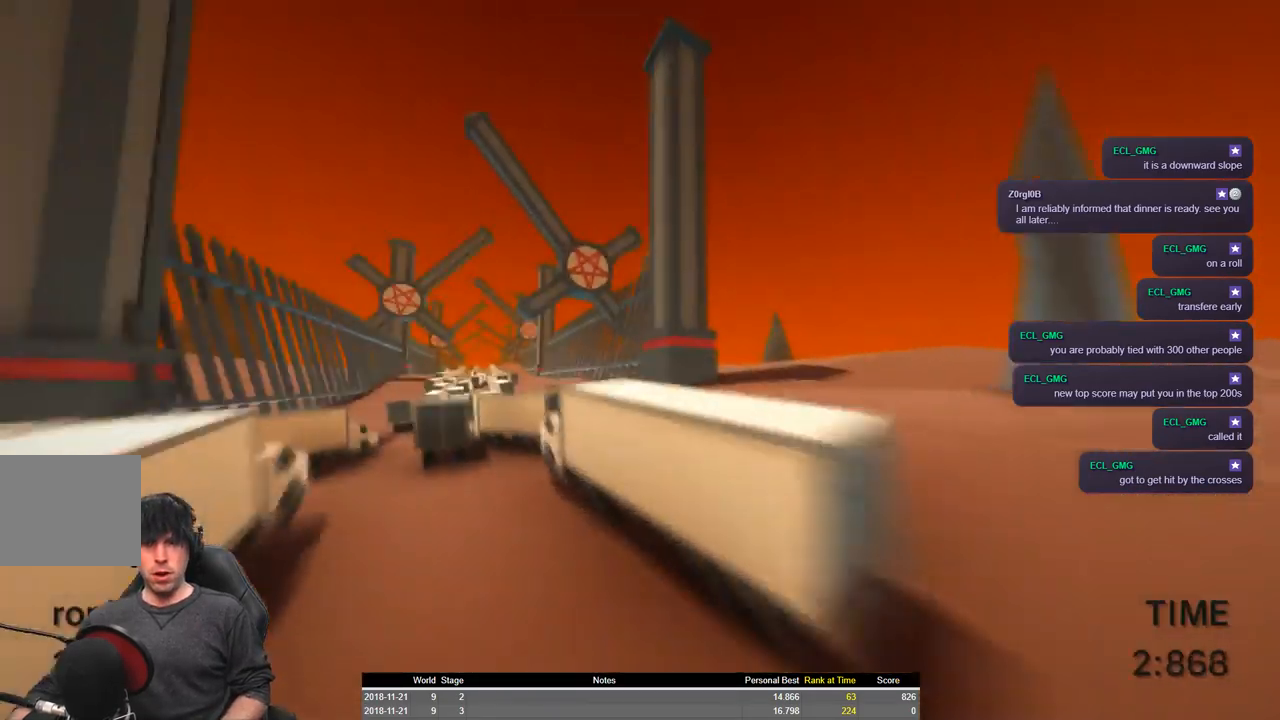
{"keys": ["a", "shift", "w"], "events": [[434, "space", "up"]]}
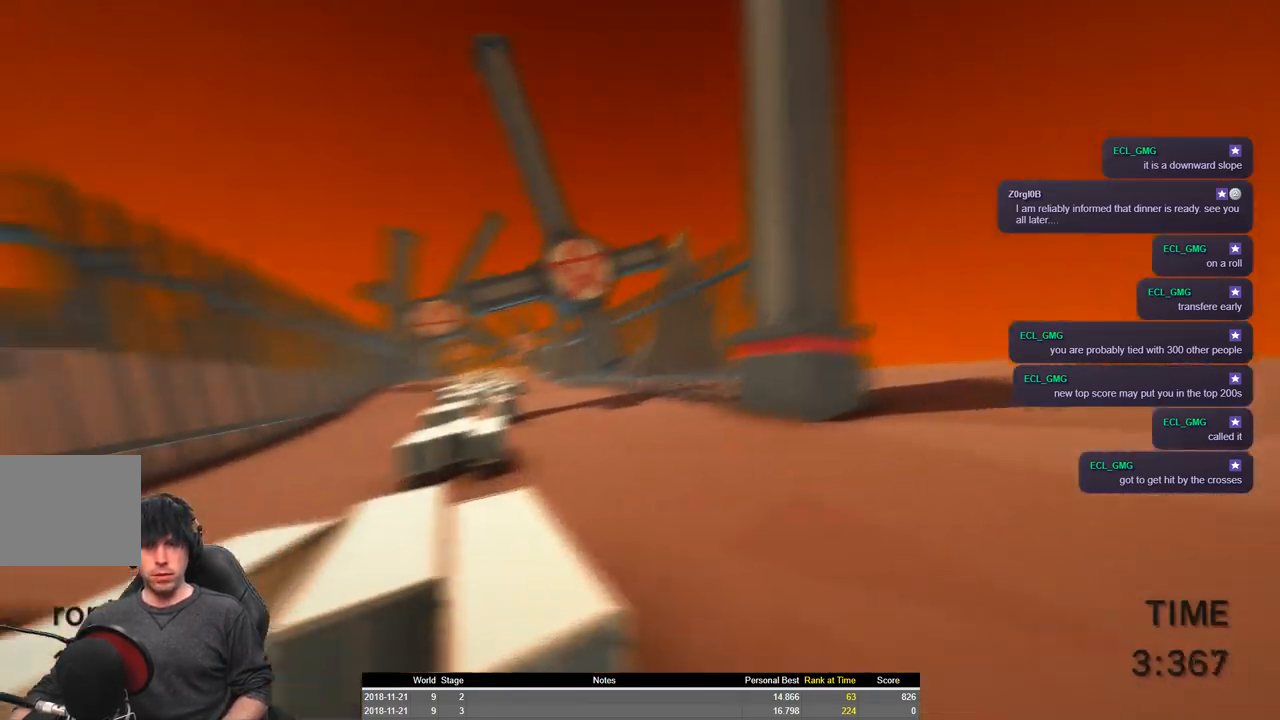
{"keys": ["a", "shift", "w"], "events": []}